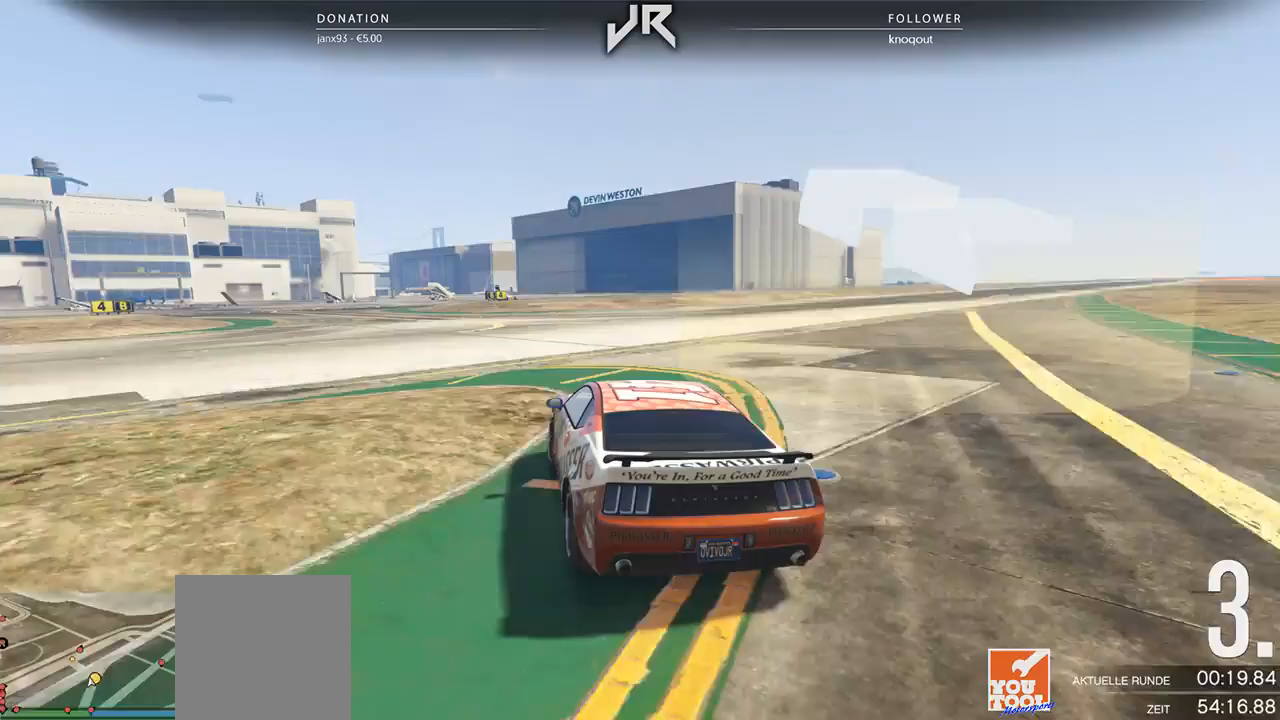
Gameplay with a controller (Xbox layout); each line is a JSON object with the inputs held at the frame after it. "events" lists button and stick changes between this image and that frame as [ms after this image, input, new state], when the widget could be followed in between. Not read: R2.
{"buttons": [], "left_stick": "left", "right_stick": "center", "events": [[83, "left_stick", "center"], [188, "left_stick", "left"], [312, "left_stick", "center"], [417, "left_stick", "left"]]}
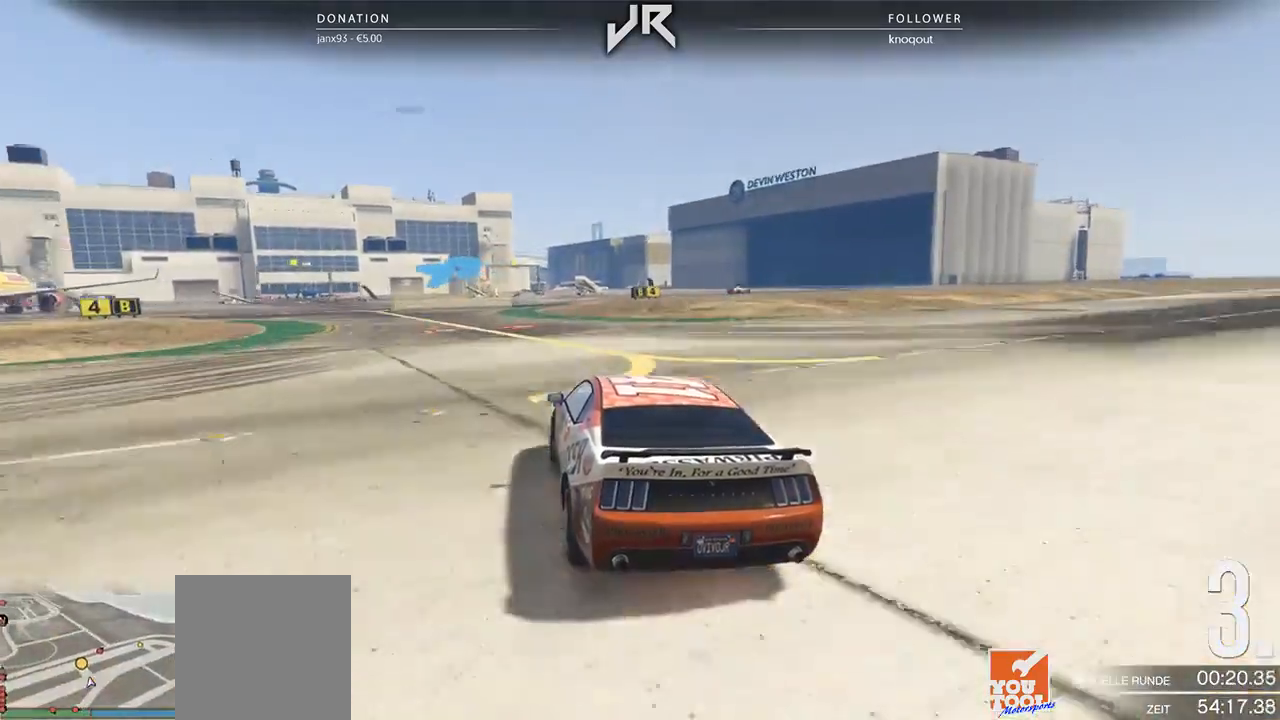
{"buttons": [], "left_stick": "right", "right_stick": "center", "events": [[21, "left_stick", "center"], [104, "left_stick", "down-left"], [208, "left_stick", "center"], [333, "left_stick", "right"]]}
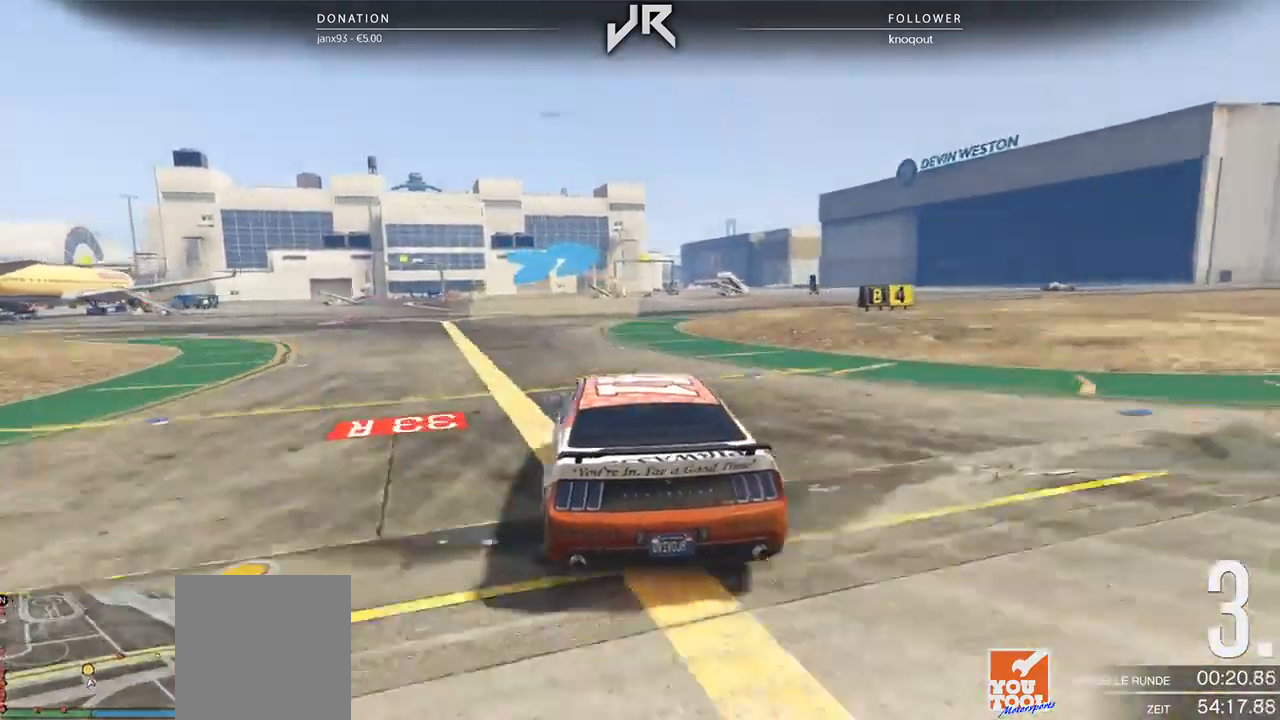
{"buttons": [], "left_stick": "center", "right_stick": "center", "events": [[104, "left_stick", "center"], [167, "left_stick", "right"], [312, "left_stick", "center"], [375, "left_stick", "right"], [500, "left_stick", "center"]]}
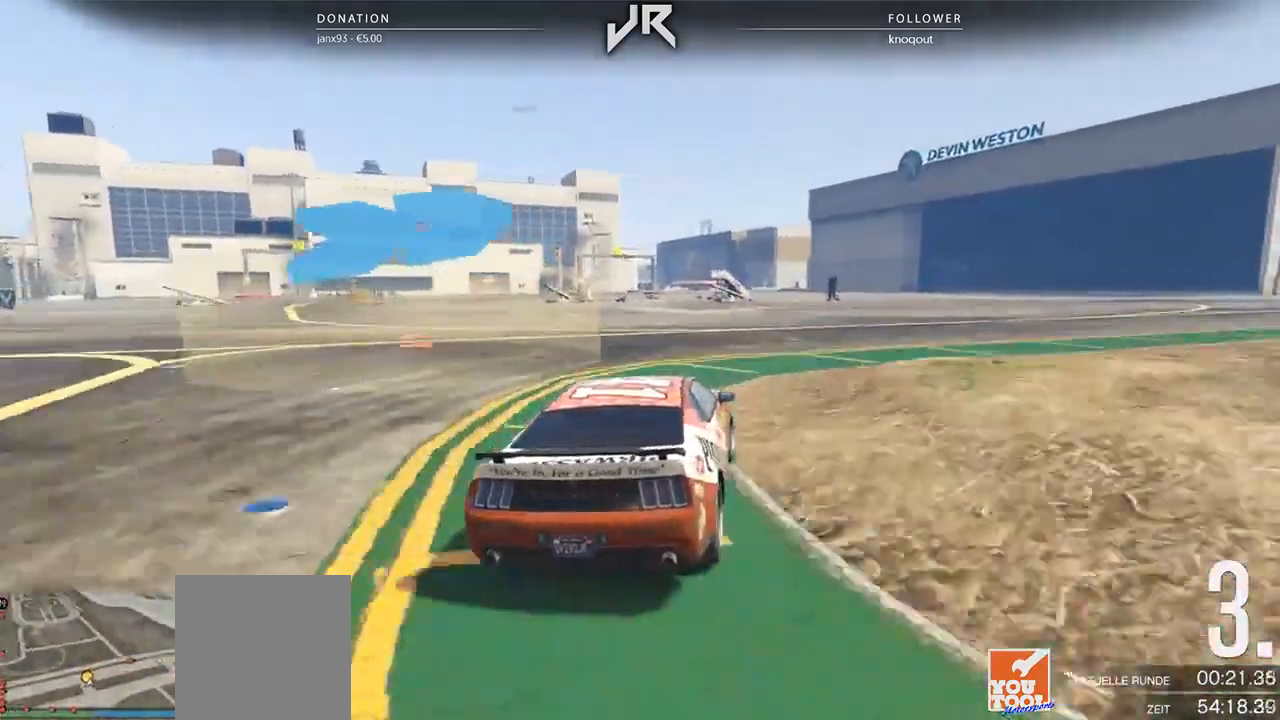
{"buttons": [], "left_stick": "right", "right_stick": "center", "events": [[104, "left_stick", "right"], [208, "left_stick", "center"], [292, "left_stick", "right"], [396, "left_stick", "center"], [500, "left_stick", "right"]]}
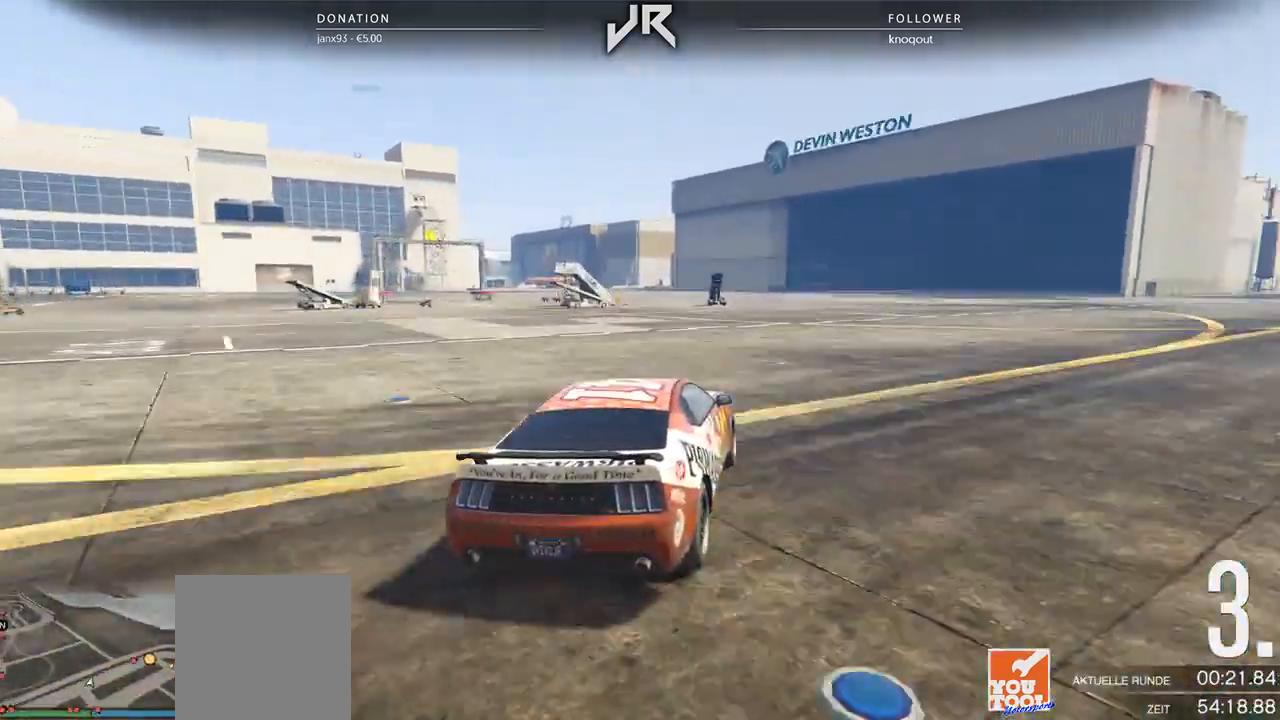
{"buttons": [], "left_stick": "right", "right_stick": "center", "events": [[167, "left_stick", "center"], [229, "left_stick", "right"]]}
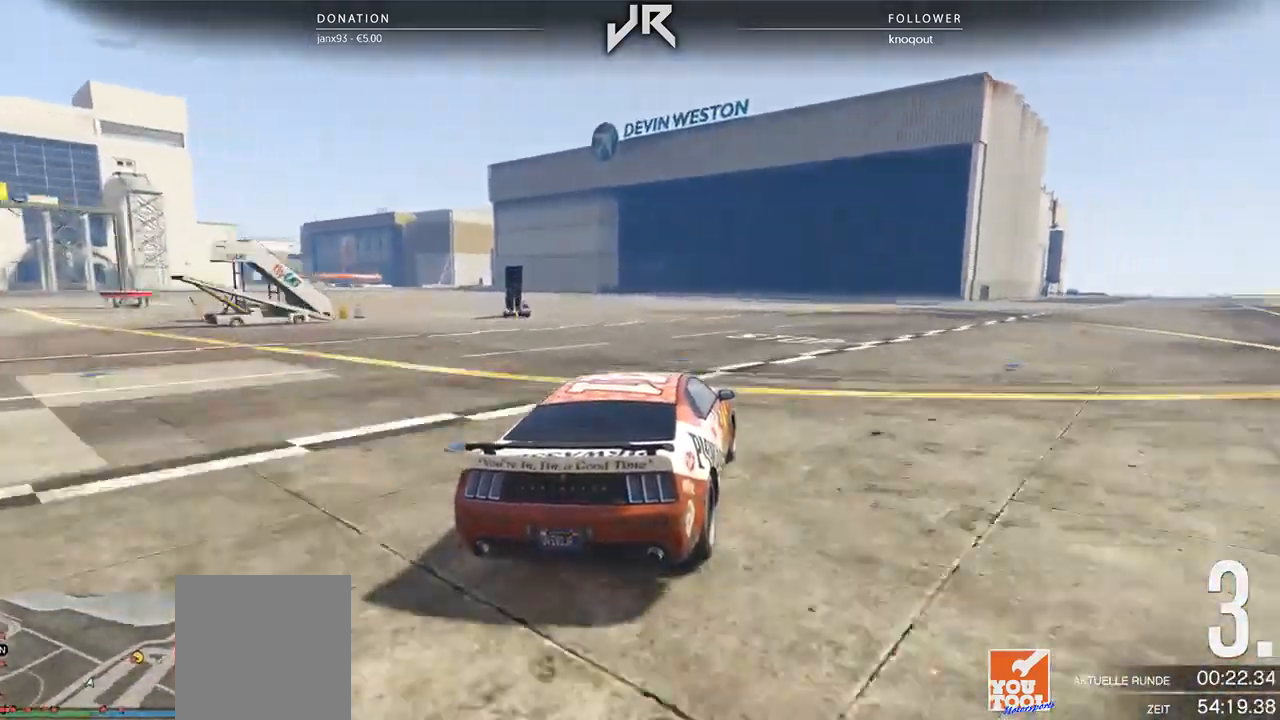
{"buttons": [], "left_stick": "right", "right_stick": "center", "events": [[21, "left_stick", "center"], [83, "left_stick", "right"], [229, "left_stick", "center"], [292, "left_stick", "right"], [417, "left_stick", "center"], [479, "left_stick", "right"]]}
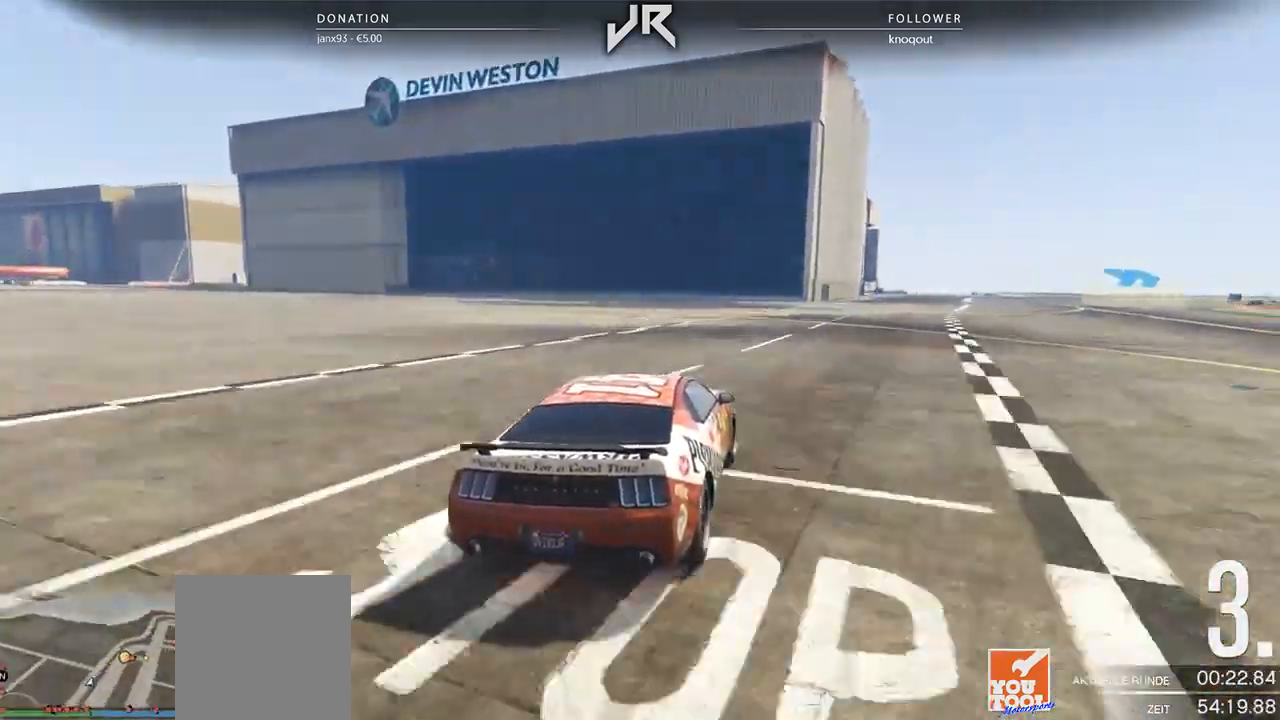
{"buttons": [], "left_stick": "center", "right_stick": "center", "events": [[83, "left_stick", "center"], [146, "left_stick", "right"], [292, "left_stick", "center"], [354, "left_stick", "right"], [479, "left_stick", "center"]]}
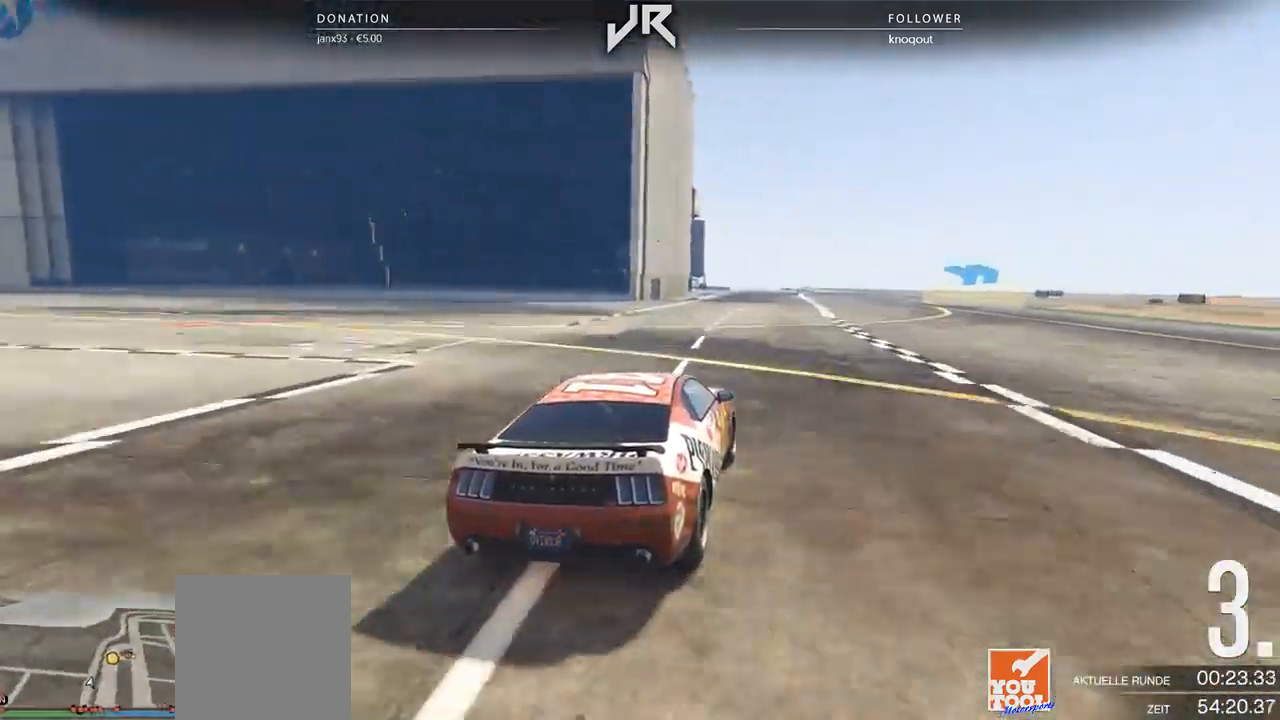
{"buttons": [], "left_stick": "center", "right_stick": "center", "events": [[83, "left_stick", "right"], [188, "left_stick", "center"], [312, "left_stick", "right"], [375, "left_stick", "center"]]}
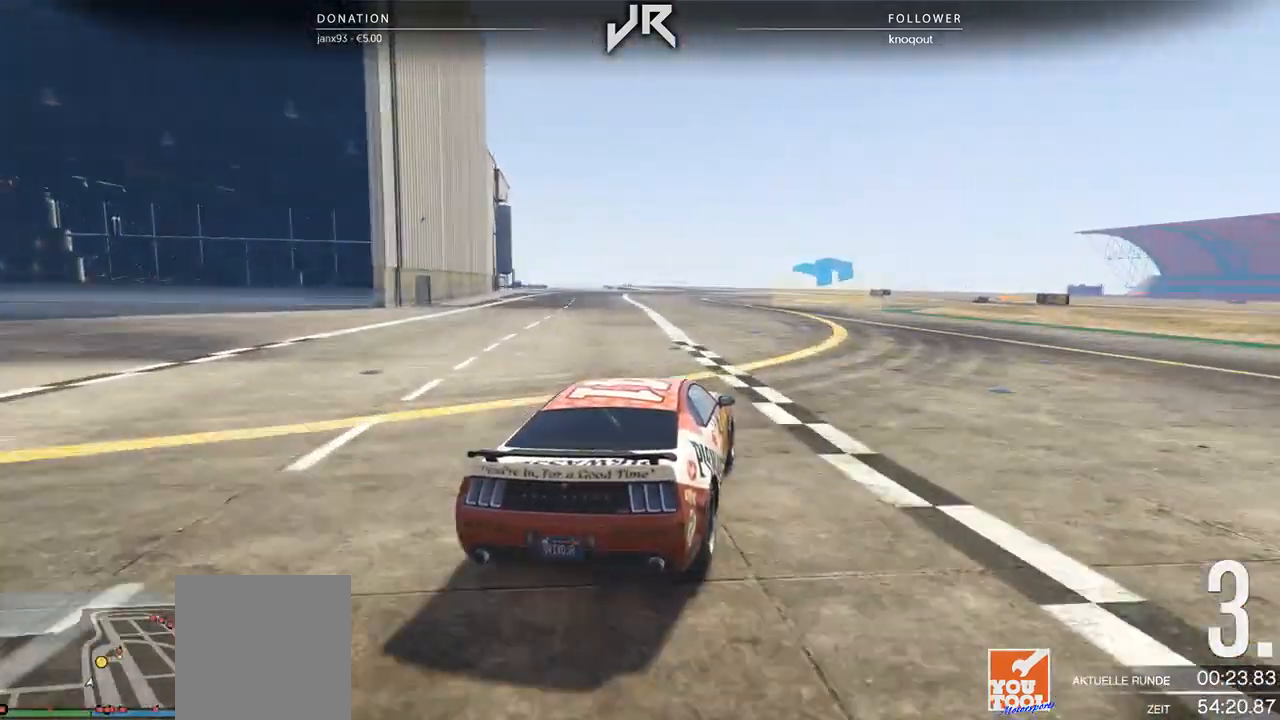
{"buttons": [], "left_stick": "right", "right_stick": "center", "events": [[21, "left_stick", "right"], [104, "left_stick", "center"], [250, "left_stick", "right"], [333, "left_stick", "center"], [438, "left_stick", "right"]]}
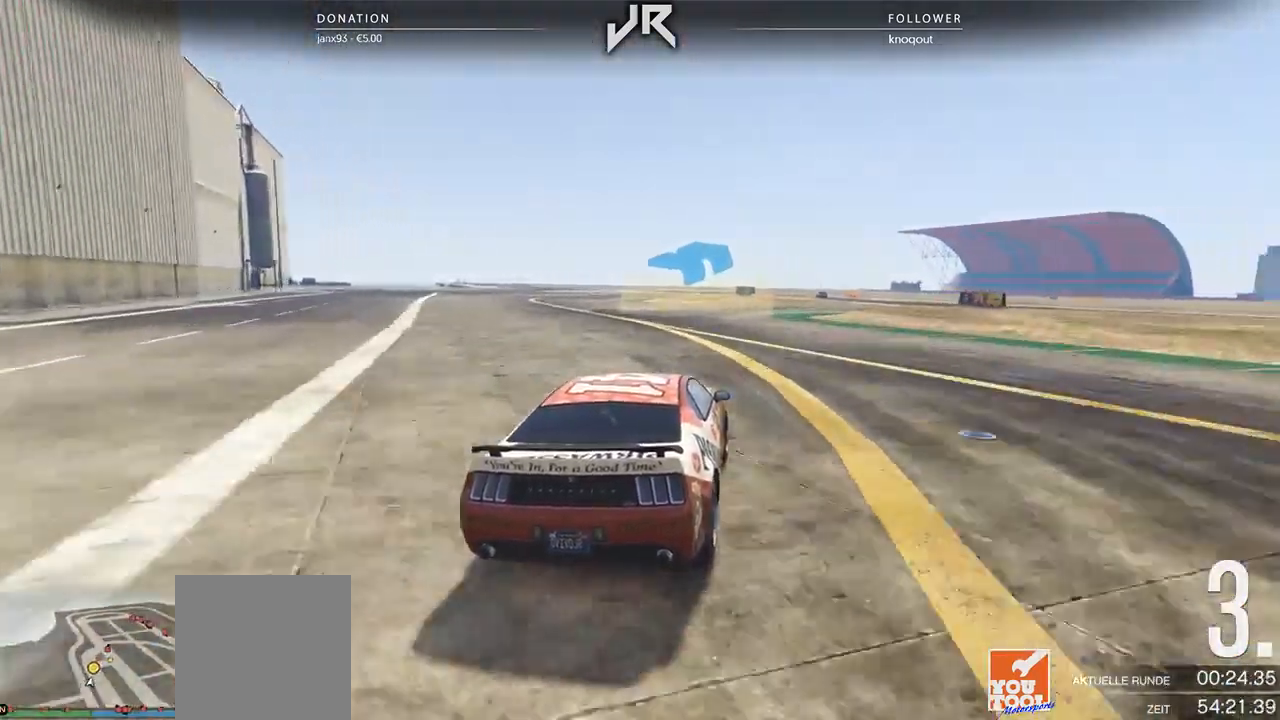
{"buttons": [], "left_stick": "center", "right_stick": "center", "events": [[42, "left_stick", "center"], [146, "left_stick", "right"], [271, "left_stick", "center"], [396, "left_stick", "right"], [458, "left_stick", "center"]]}
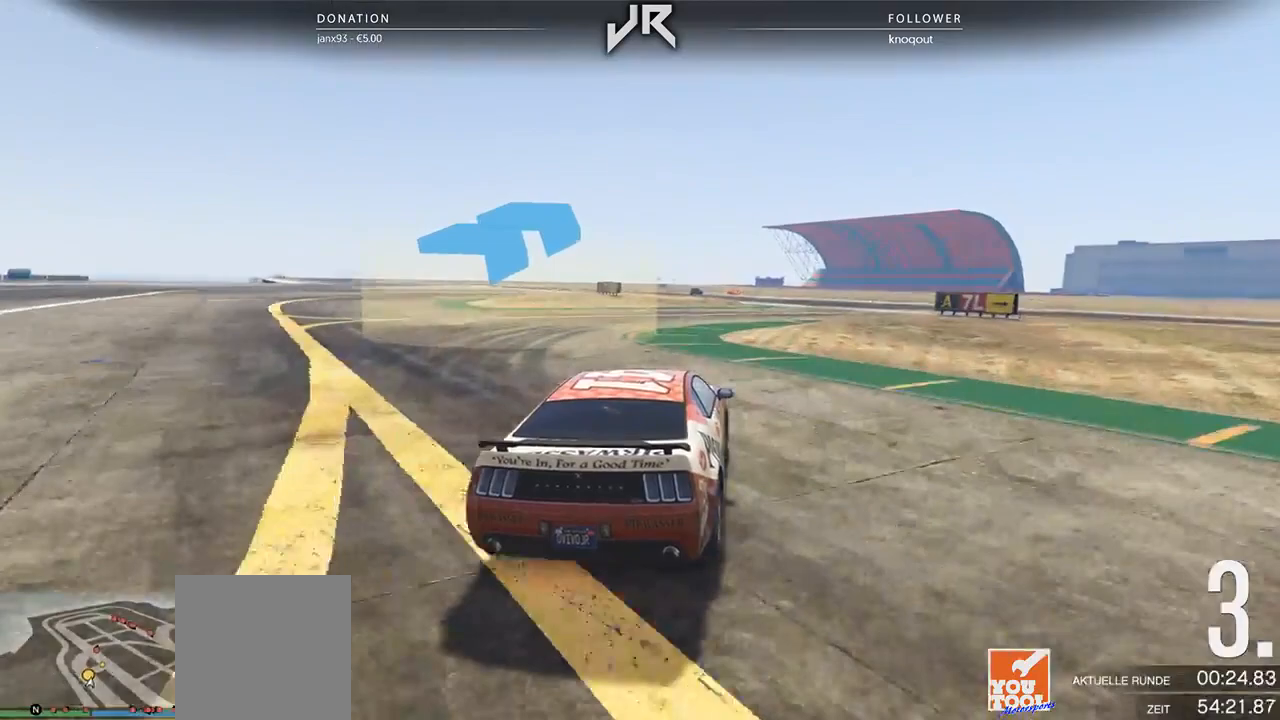
{"buttons": [], "left_stick": "center", "right_stick": "center", "events": []}
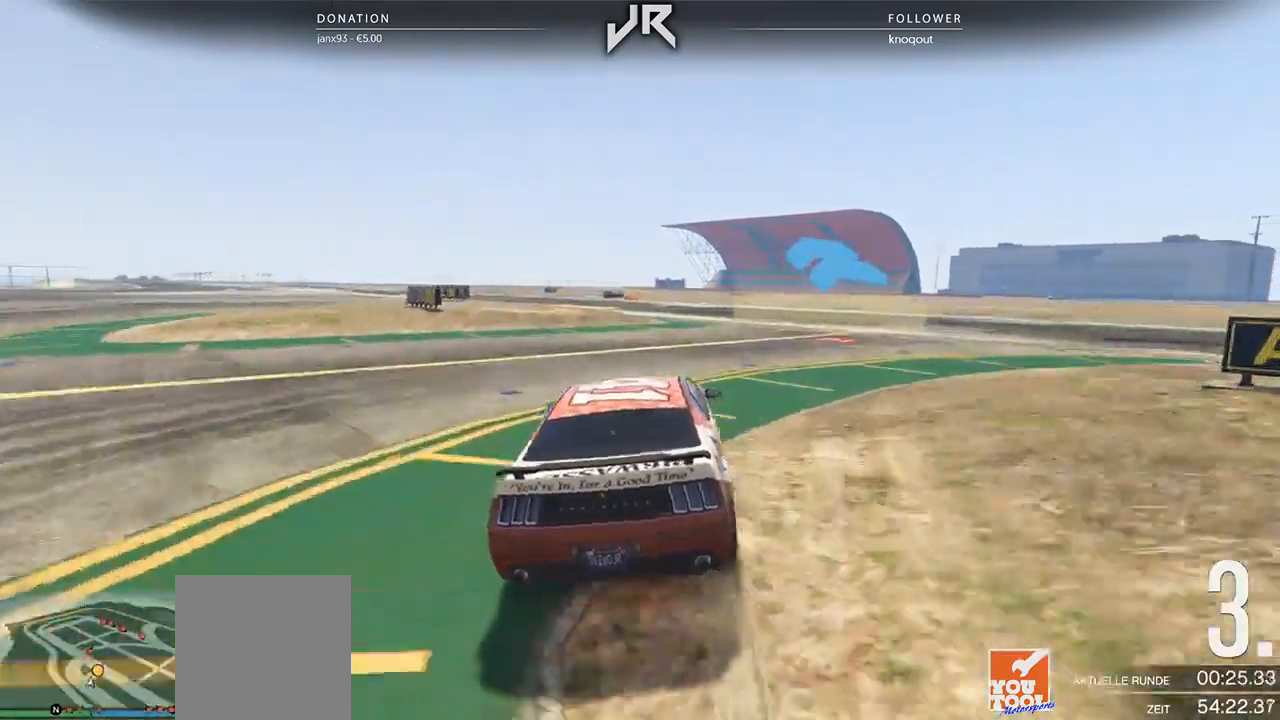
{"buttons": [], "left_stick": "center", "right_stick": "center", "events": [[21, "left_stick", "right"], [104, "left_stick", "center"], [250, "left_stick", "left"], [458, "left_stick", "center"]]}
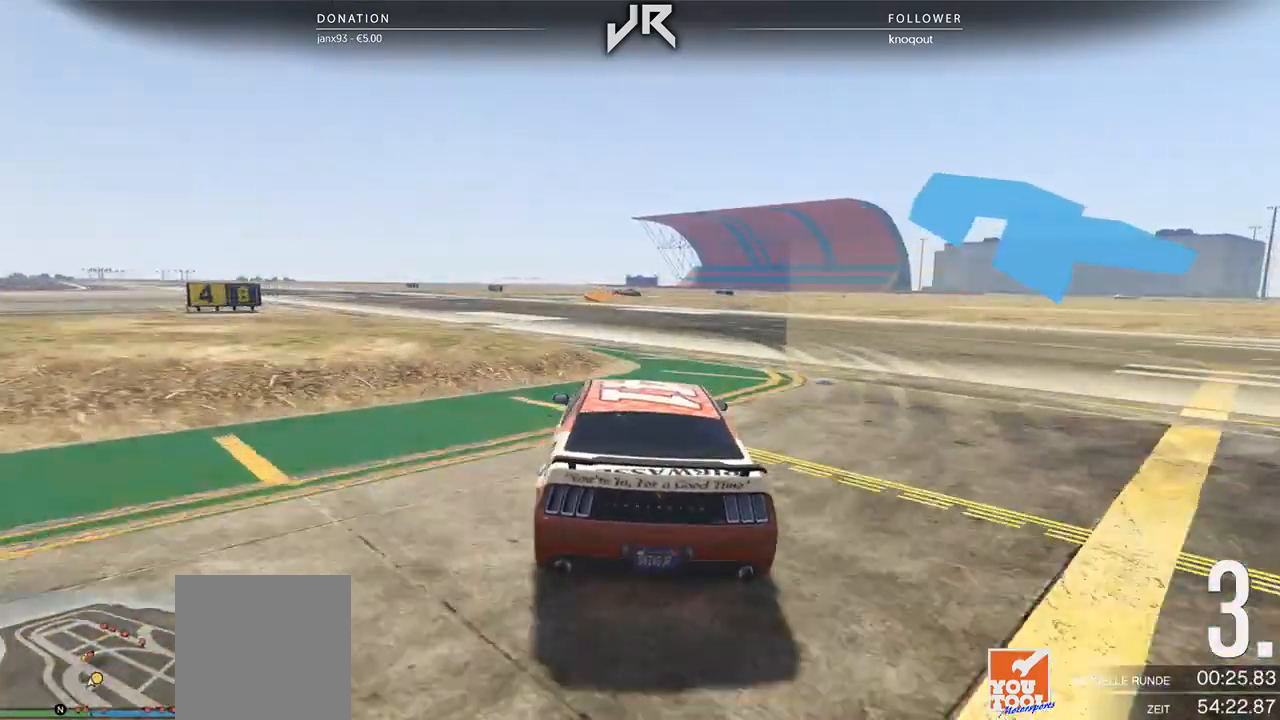
{"buttons": [], "left_stick": "center", "right_stick": "center", "events": [[125, "left_stick", "left"], [188, "left_stick", "center"]]}
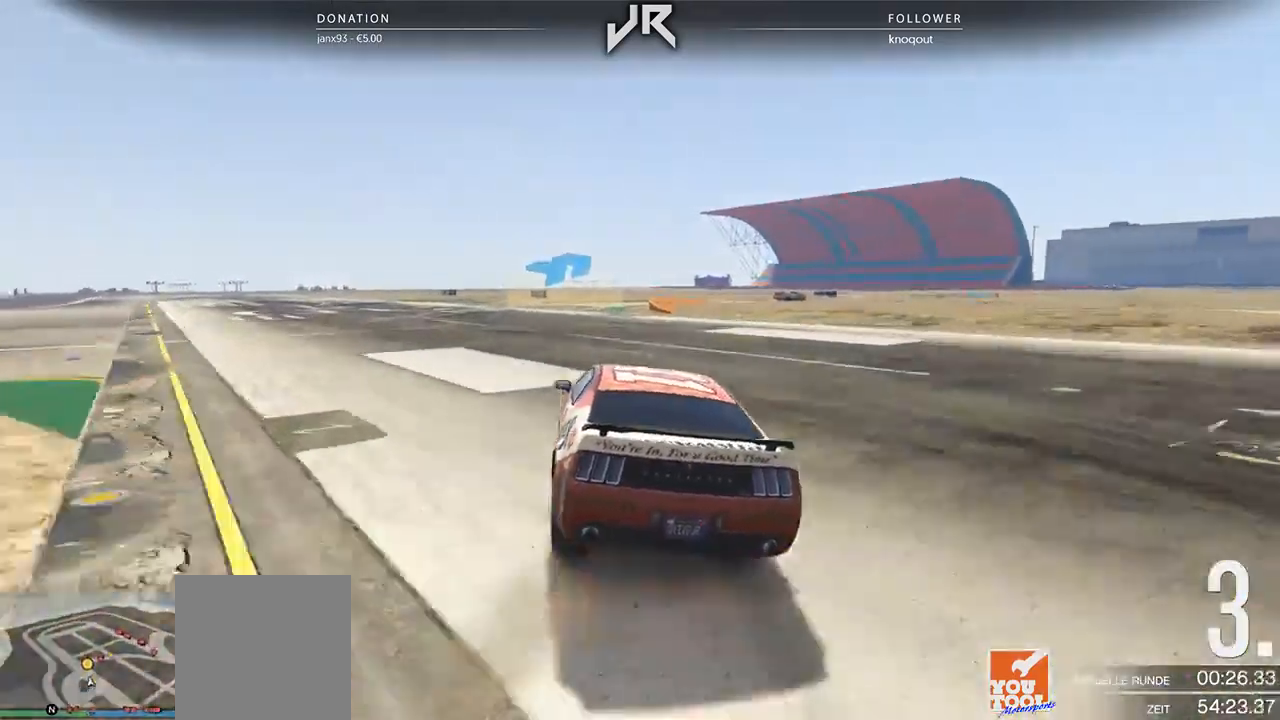
{"buttons": ["L2"], "left_stick": "center", "right_stick": "center", "events": [[21, "left_stick", "left"], [83, "left_stick", "center"], [250, "L2", "down"], [312, "left_stick", "right"], [375, "left_stick", "center"]]}
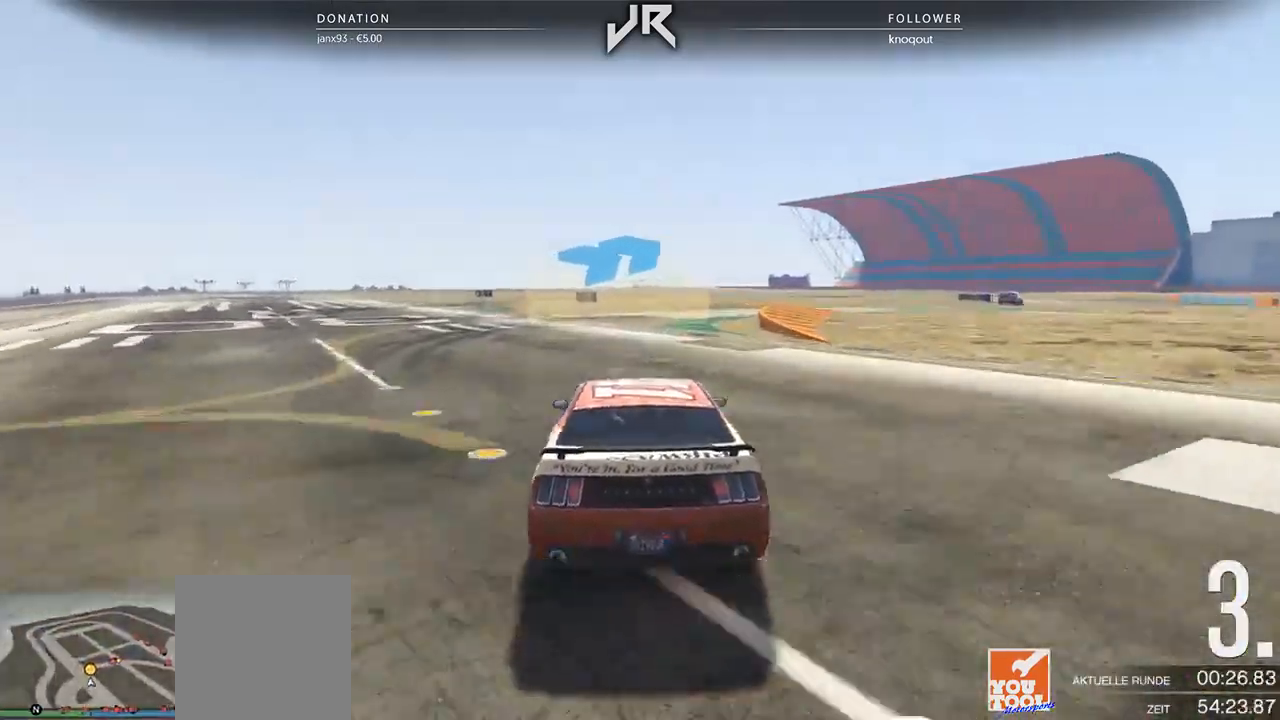
{"buttons": [], "left_stick": "right", "right_stick": "center", "events": [[42, "left_stick", "right"], [271, "left_stick", "center"], [417, "left_stick", "right"], [479, "L2", "up"]]}
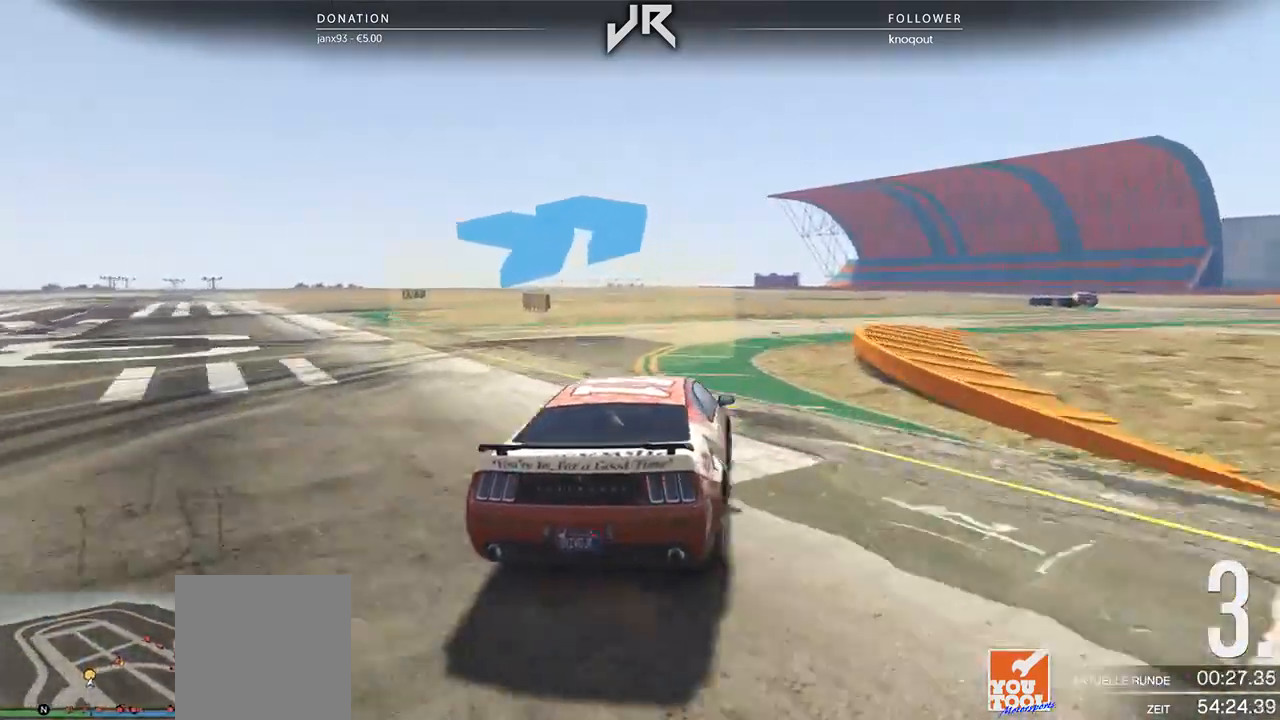
{"buttons": [], "left_stick": "right", "right_stick": "center", "events": [[271, "left_stick", "center"], [375, "left_stick", "right"]]}
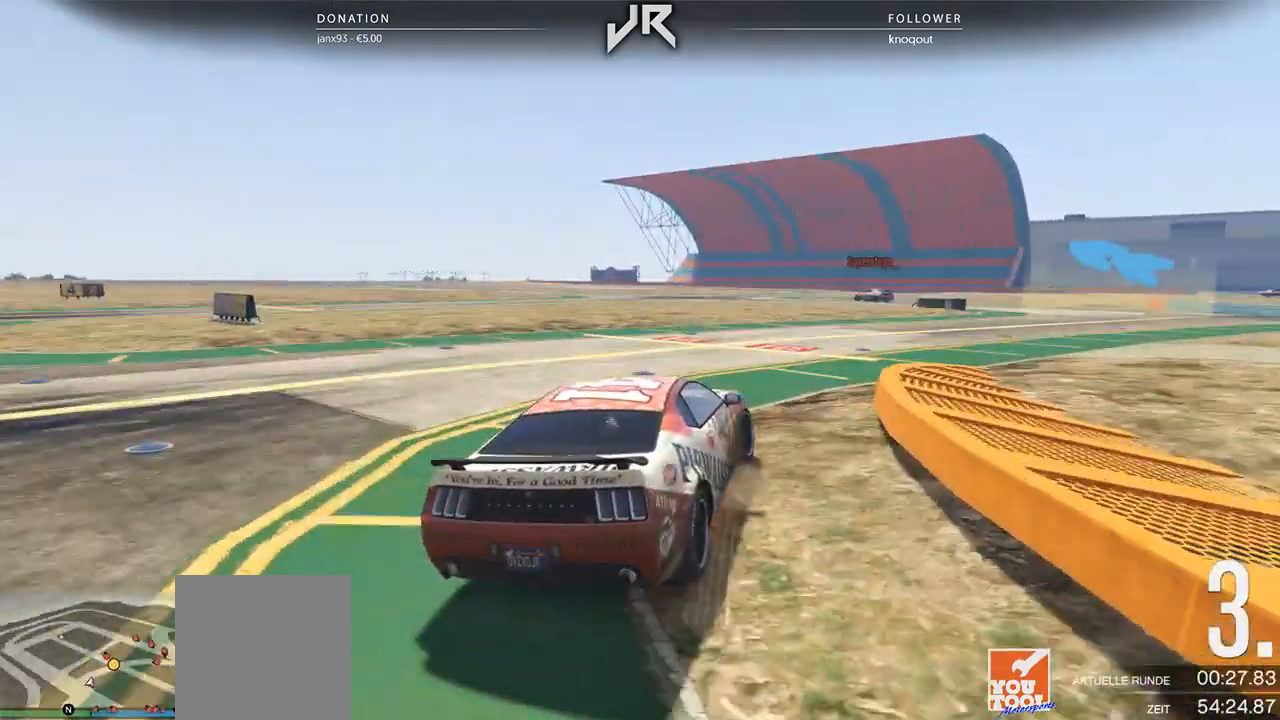
{"buttons": [], "left_stick": "right", "right_stick": "center", "events": [[42, "left_stick", "center"], [146, "left_stick", "right"], [333, "left_stick", "center"], [438, "left_stick", "right"]]}
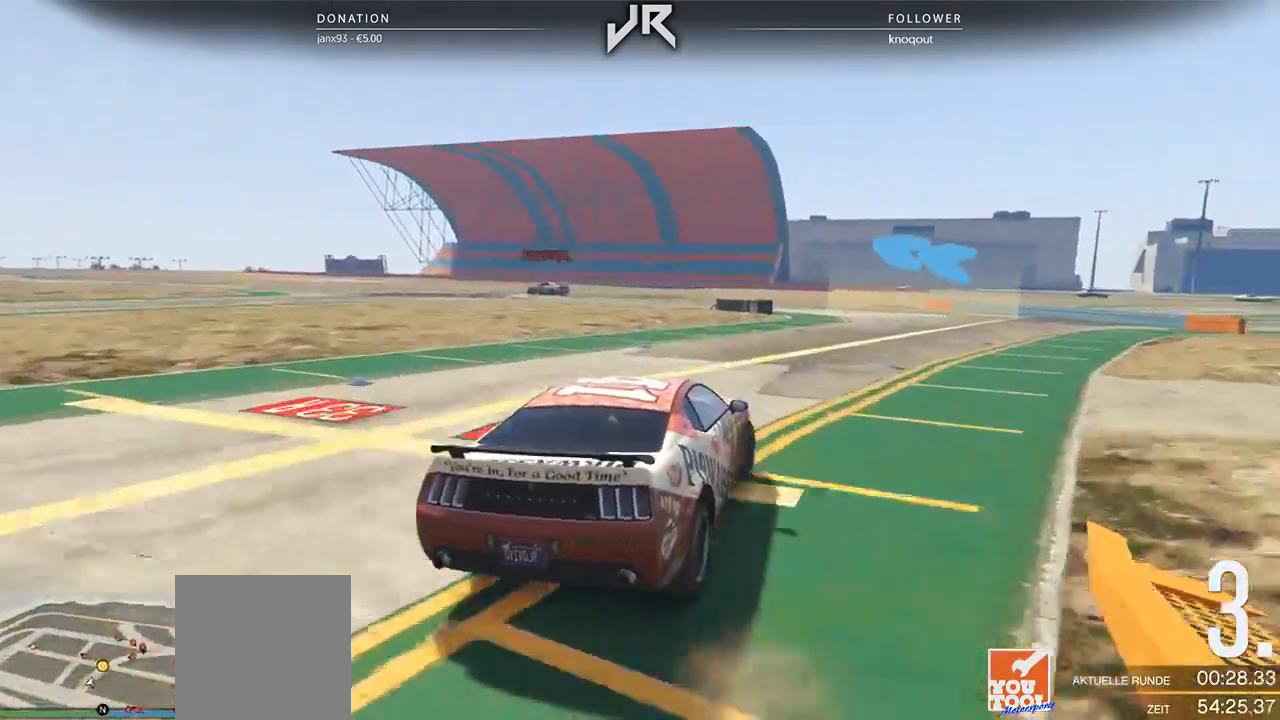
{"buttons": [], "left_stick": "left", "right_stick": "center", "events": [[125, "left_stick", "center"], [354, "left_stick", "left"]]}
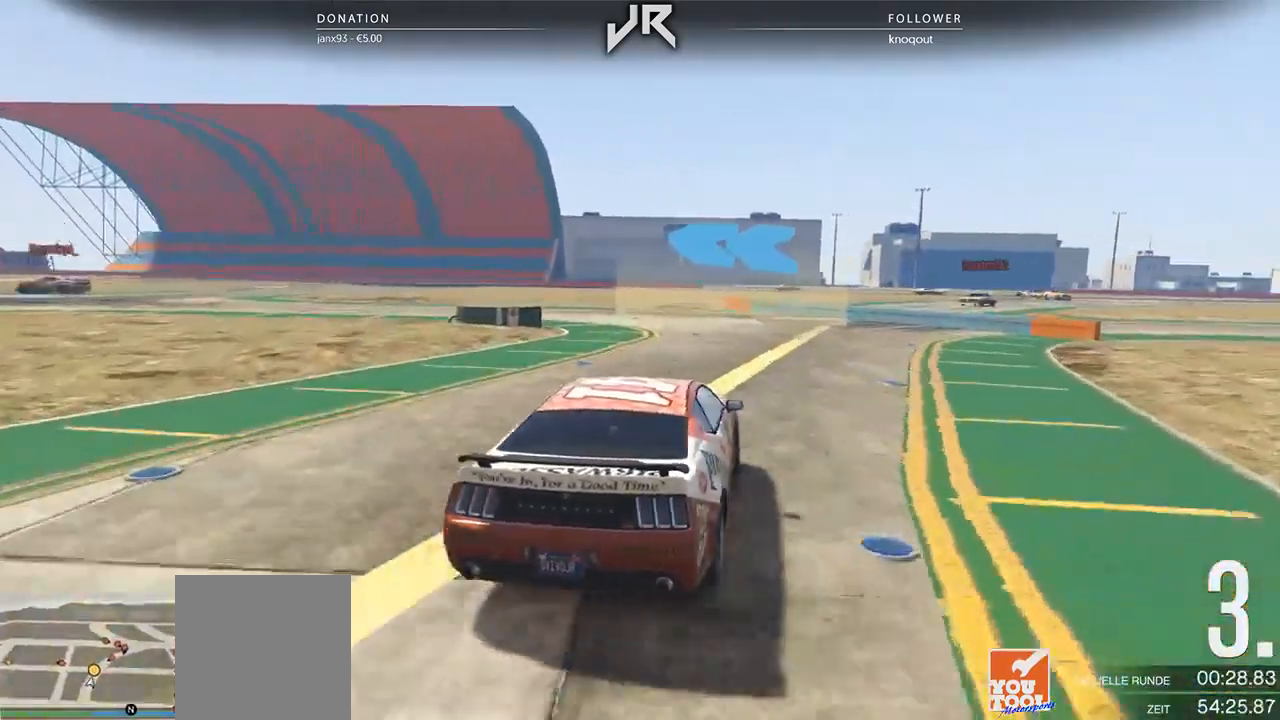
{"buttons": [], "left_stick": "center", "right_stick": "center", "events": [[188, "left_stick", "center"], [292, "left_stick", "left"], [479, "left_stick", "center"]]}
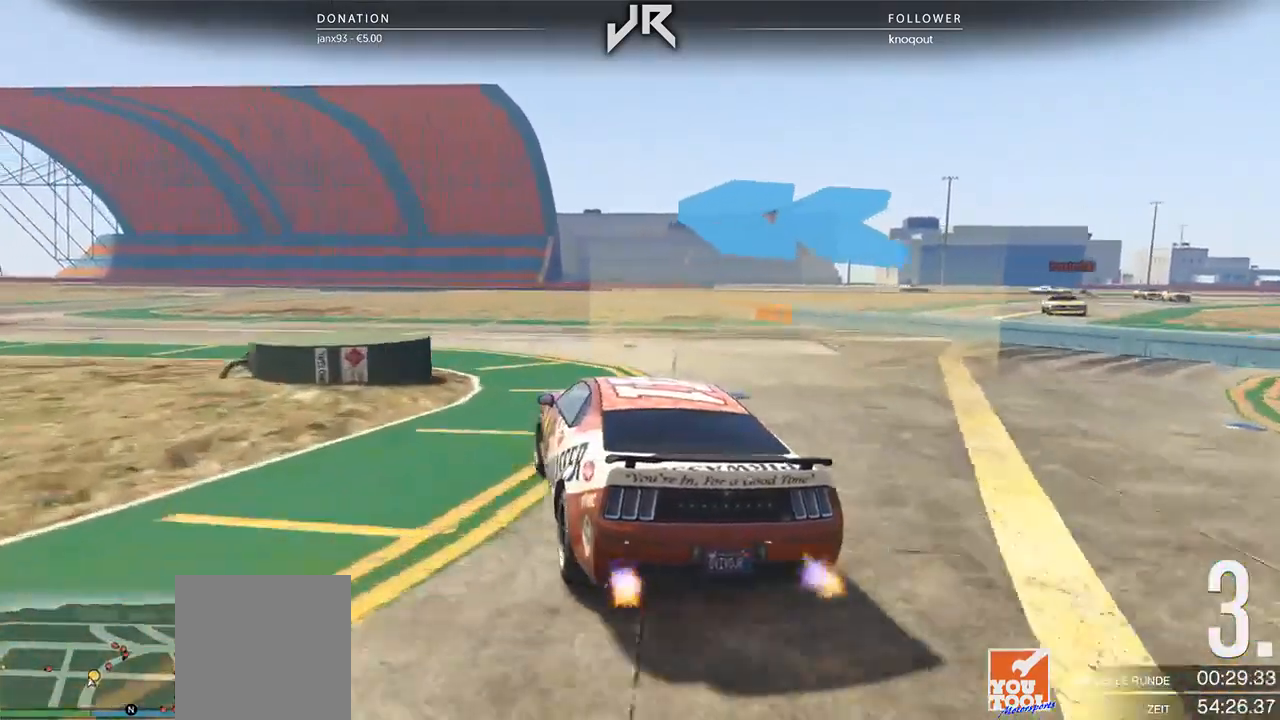
{"buttons": [], "left_stick": "down-left", "right_stick": "center", "events": [[83, "left_stick", "left"], [312, "left_stick", "center"], [458, "left_stick", "down-left"]]}
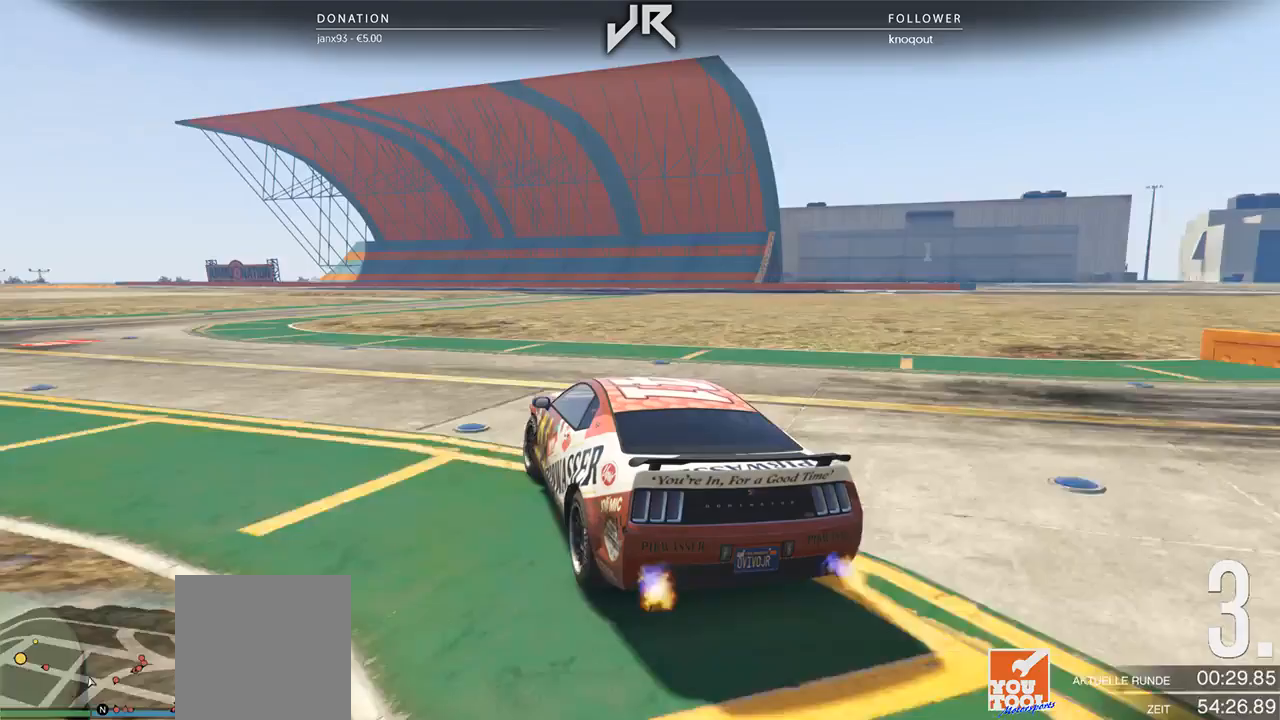
{"buttons": [], "left_stick": "down-left", "right_stick": "center", "events": [[312, "left_stick", "center"], [375, "left_stick", "down-left"]]}
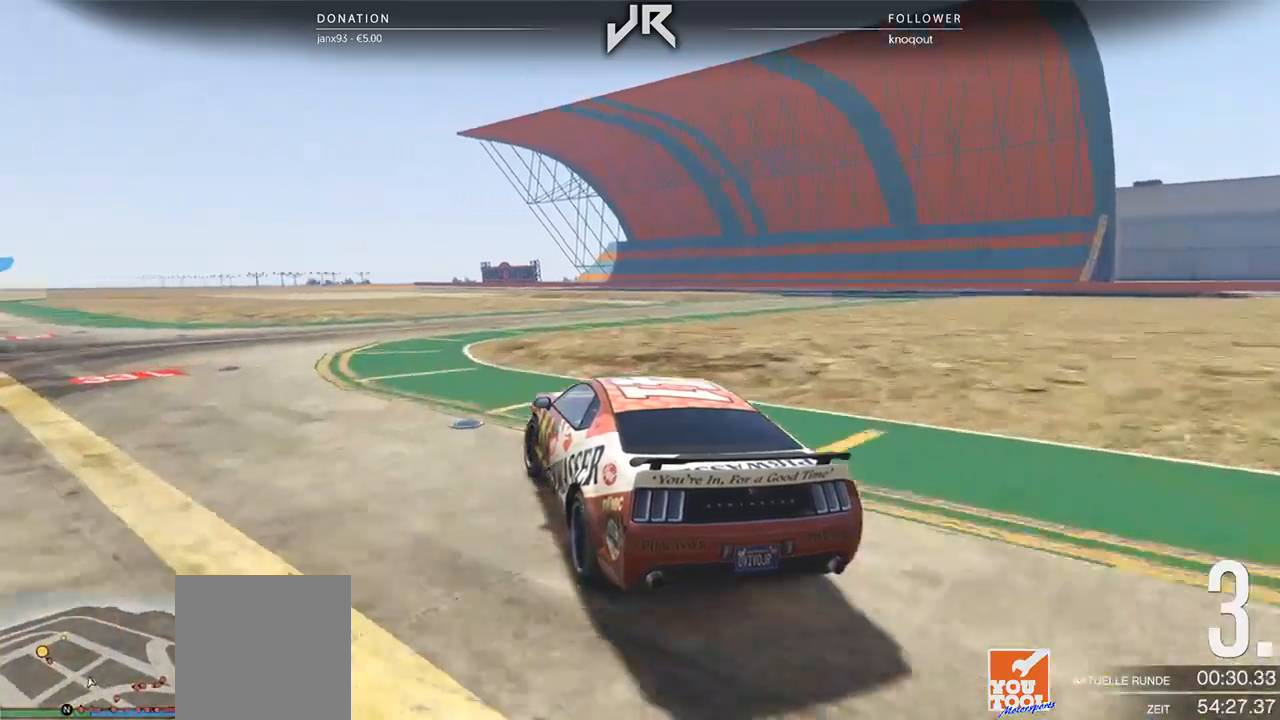
{"buttons": [], "left_stick": "left", "right_stick": "center", "events": [[42, "left_stick", "center"], [104, "left_stick", "left"], [271, "left_stick", "center"], [438, "left_stick", "left"]]}
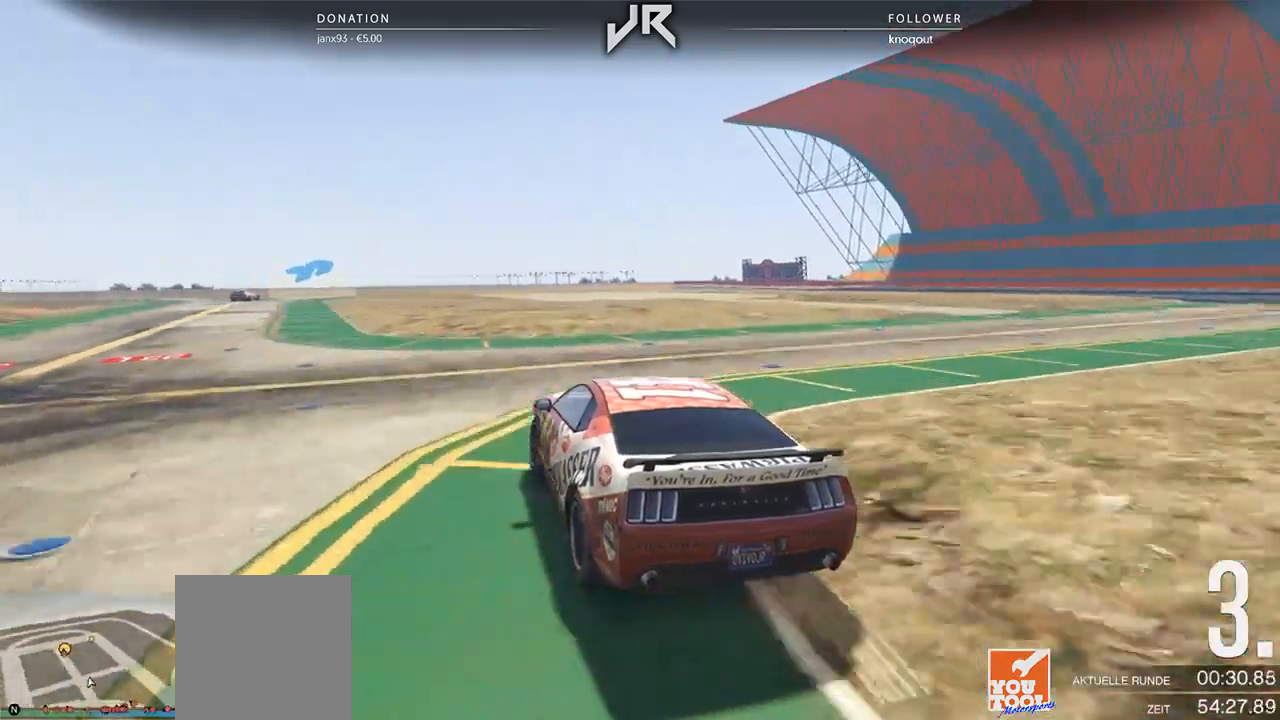
{"buttons": [], "left_stick": "center", "right_stick": "center", "events": [[167, "left_stick", "center"], [271, "left_stick", "left"], [396, "left_stick", "center"]]}
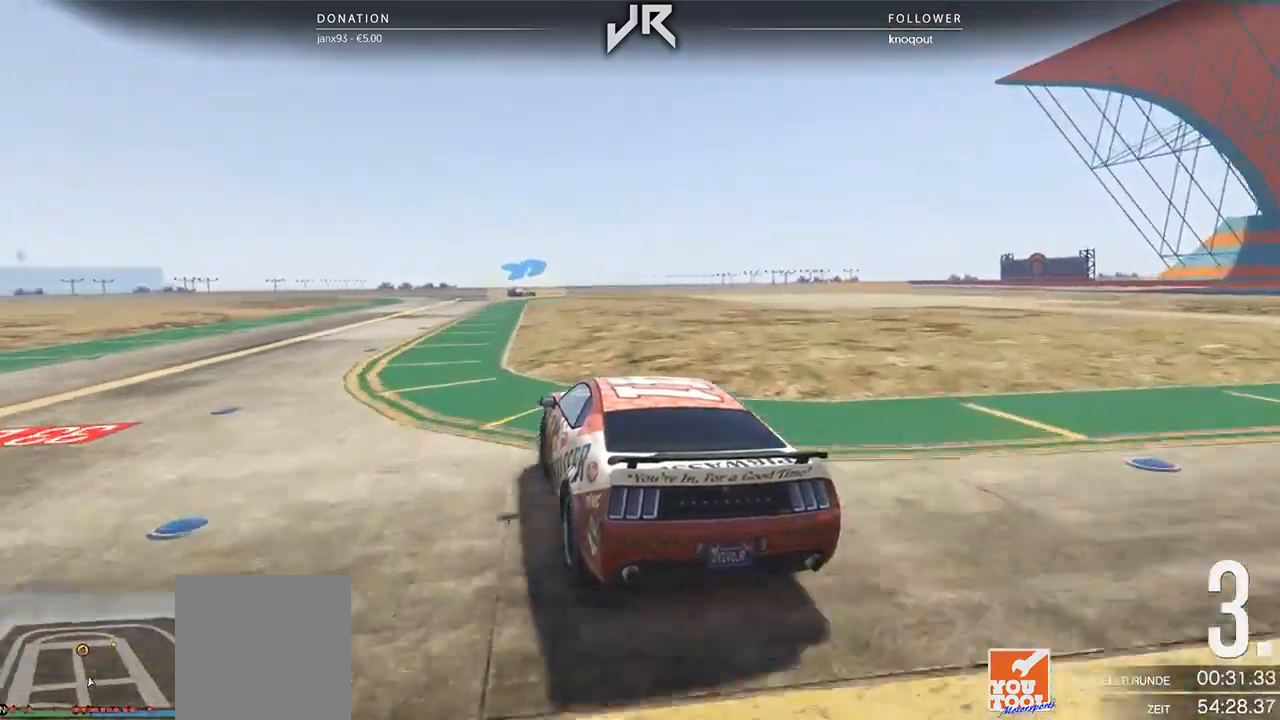
{"buttons": [], "left_stick": "center", "right_stick": "center", "events": [[62, "left_stick", "down-left"], [208, "left_stick", "center"], [292, "left_stick", "down-left"], [375, "left_stick", "center"]]}
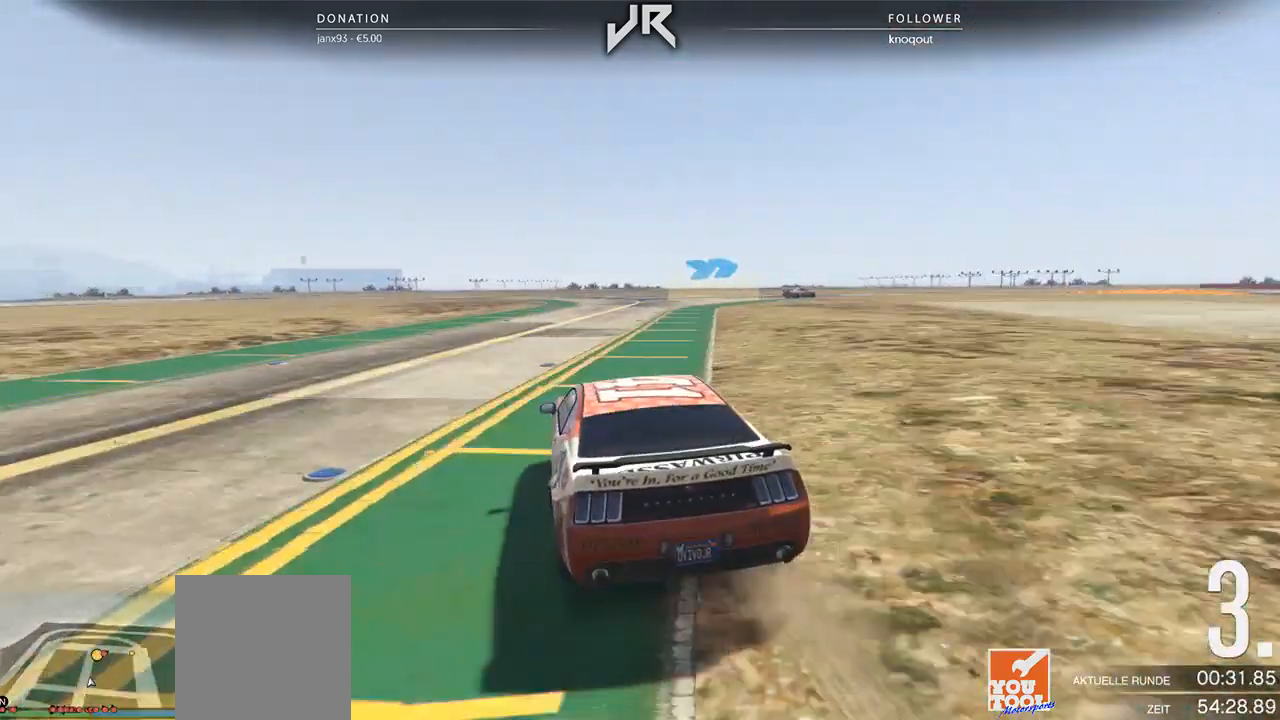
{"buttons": [], "left_stick": "right", "right_stick": "center", "events": [[21, "left_stick", "left"], [125, "left_stick", "center"], [354, "left_stick", "right"]]}
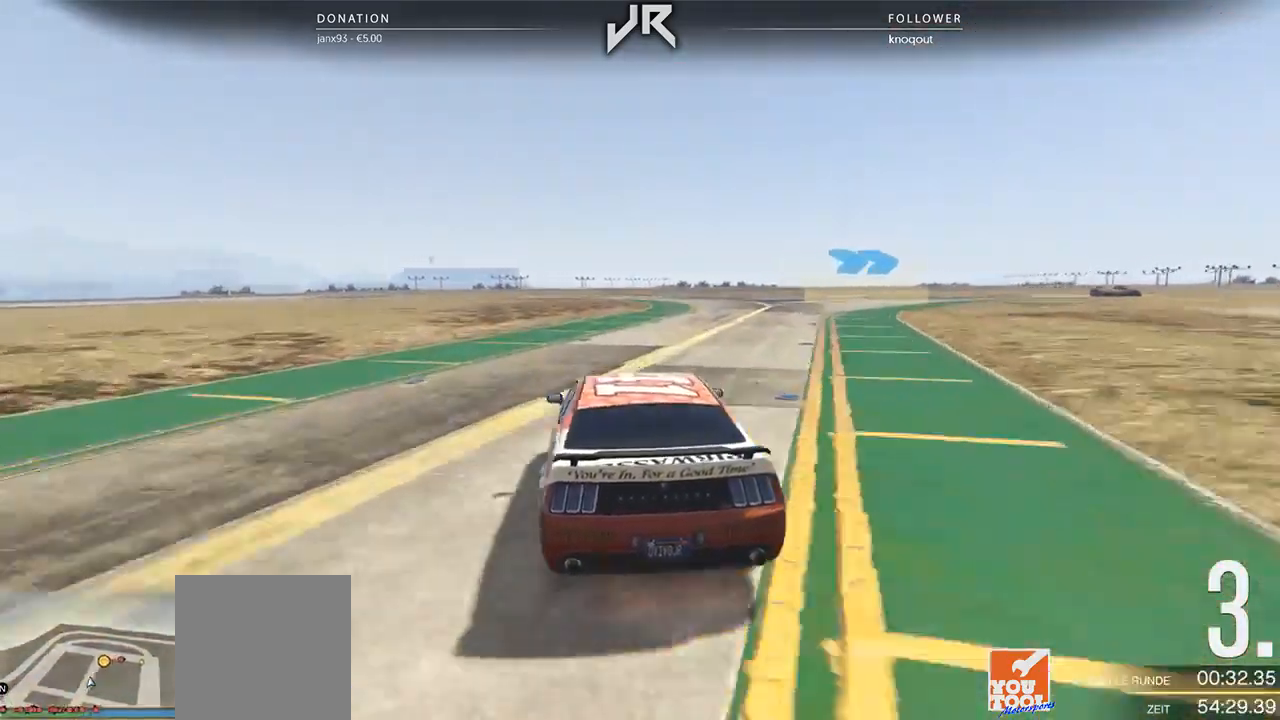
{"buttons": [], "left_stick": "right", "right_stick": "center", "events": [[83, "left_stick", "center"], [167, "left_stick", "right"], [312, "left_stick", "center"], [396, "left_stick", "right"]]}
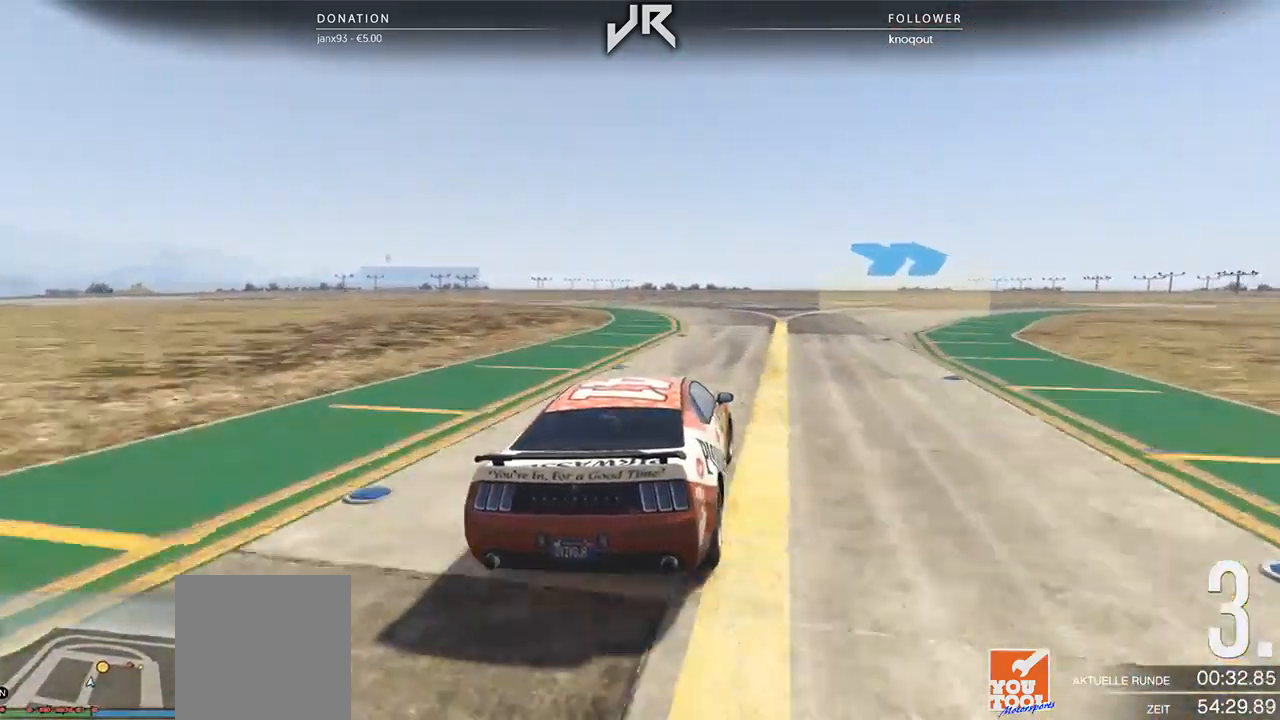
{"buttons": [], "left_stick": "center", "right_stick": "center", "events": [[21, "left_stick", "center"], [125, "left_stick", "right"], [250, "left_stick", "center"], [354, "left_stick", "right"], [479, "left_stick", "center"]]}
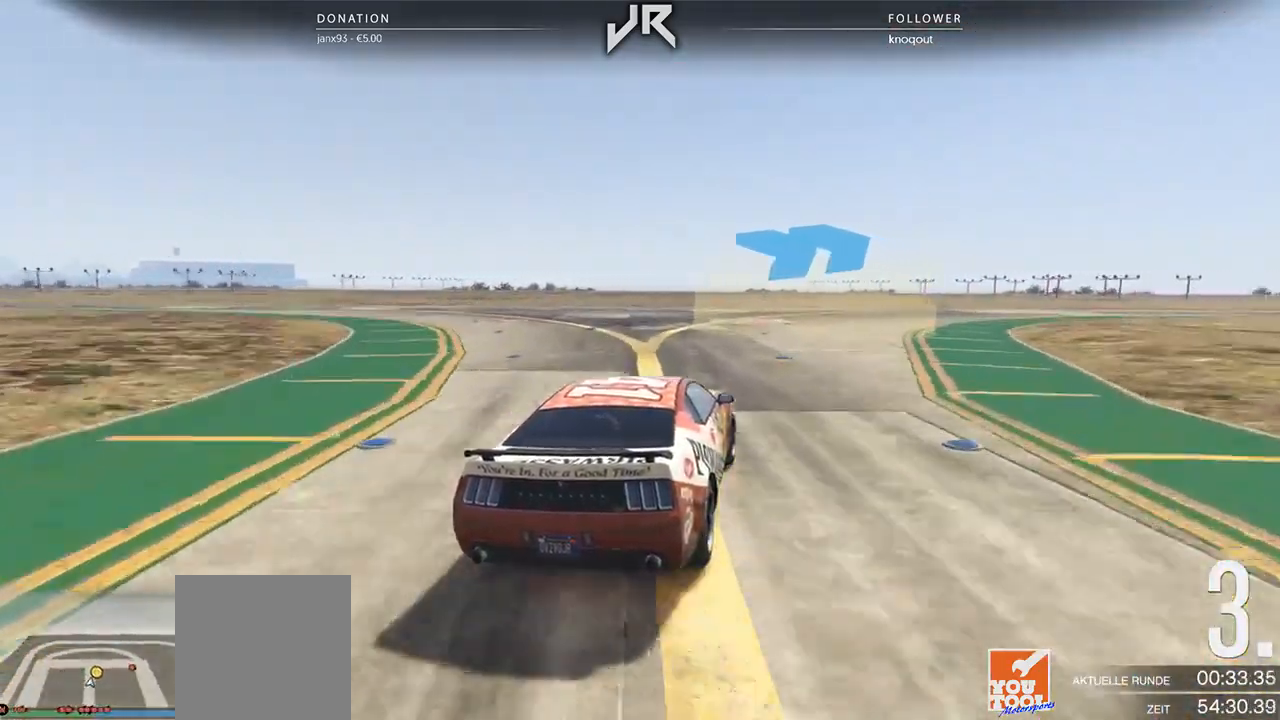
{"buttons": [], "left_stick": "right", "right_stick": "center", "events": [[42, "left_stick", "right"], [188, "left_stick", "center"], [250, "left_stick", "right"], [375, "left_stick", "center"], [479, "left_stick", "right"]]}
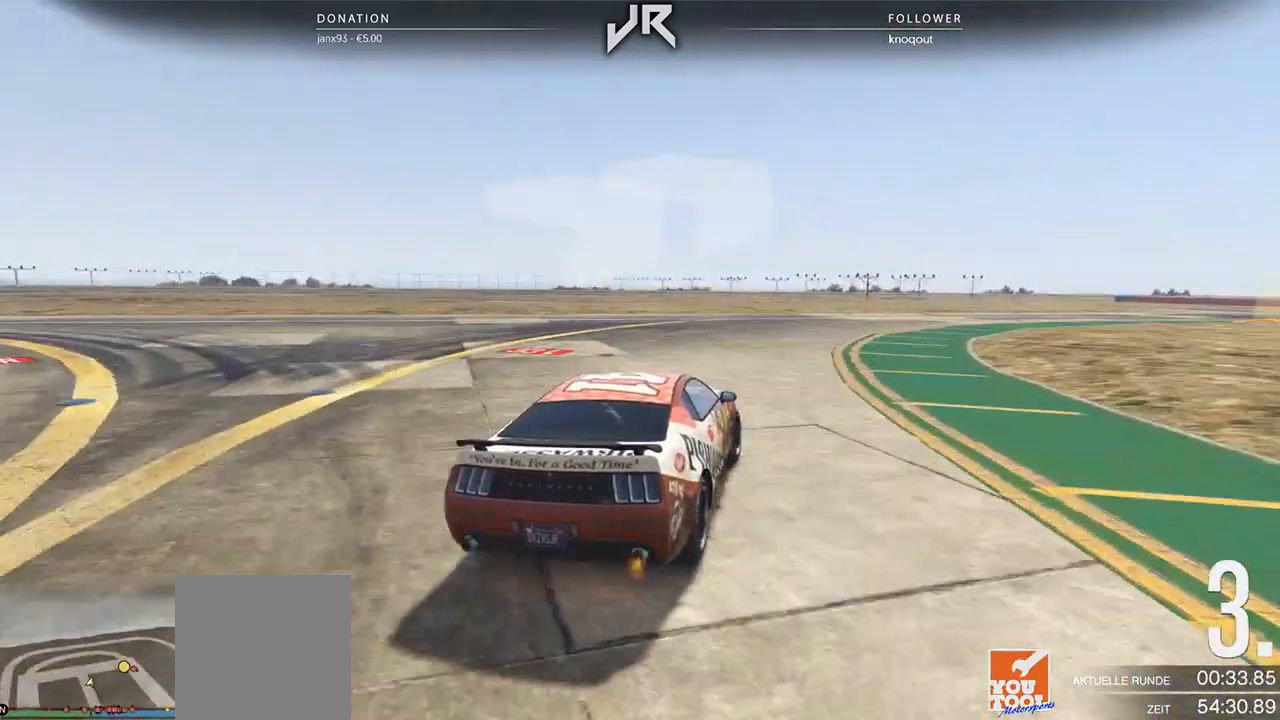
{"buttons": [], "left_stick": "center", "right_stick": "center", "events": [[83, "left_stick", "center"], [167, "left_stick", "right"], [271, "left_stick", "center"], [333, "left_stick", "right"], [479, "left_stick", "center"]]}
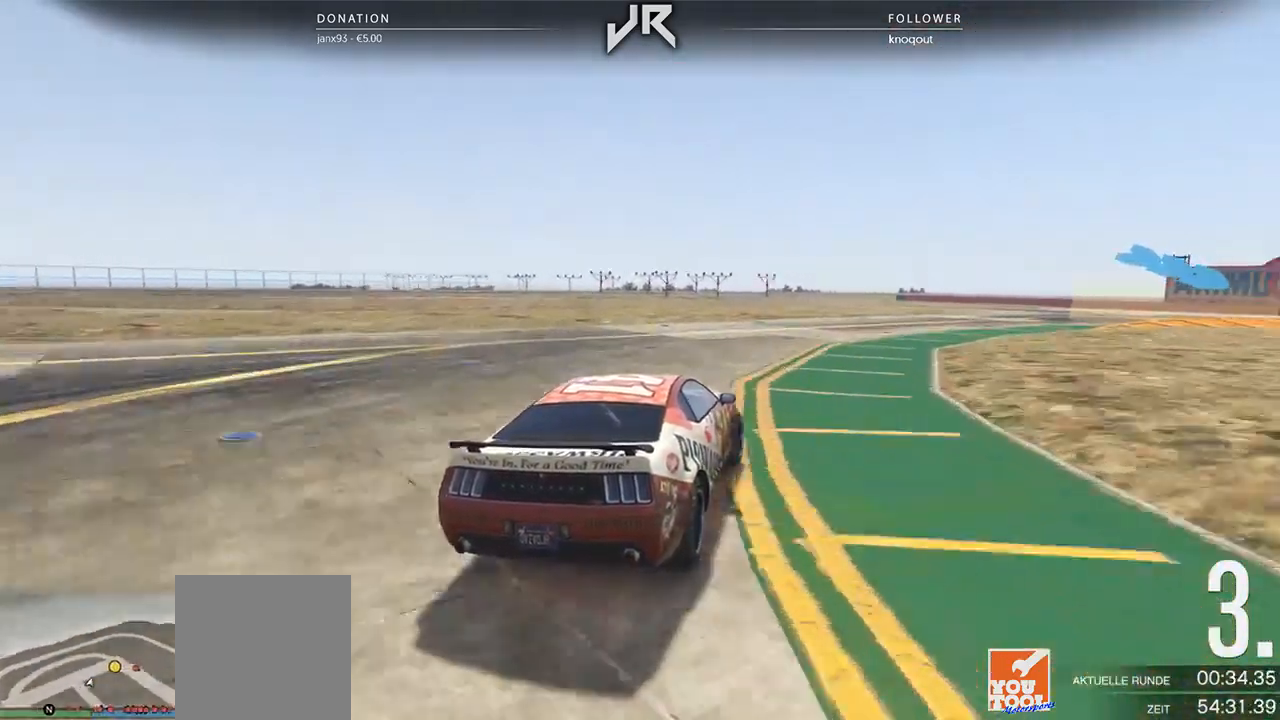
{"buttons": [], "left_stick": "right", "right_stick": "center", "events": [[42, "left_stick", "right"], [167, "left_stick", "center"], [229, "left_stick", "right"], [375, "left_stick", "center"], [438, "left_stick", "right"]]}